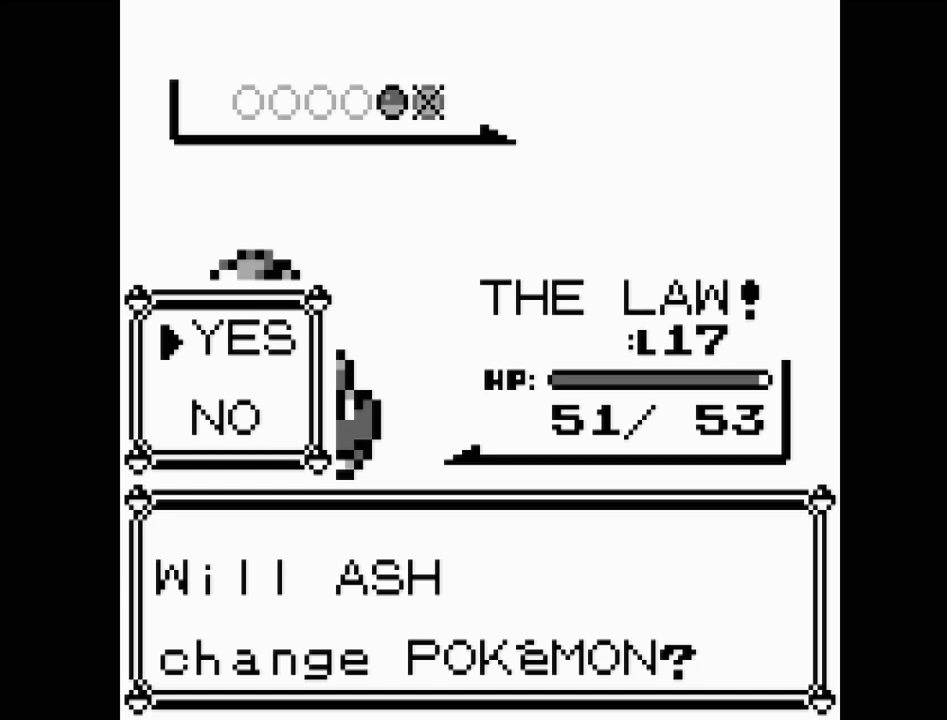
Gameplay with a controller (Nintendo layout); each line is a JSON object with the inputs held at the frame after it. "events" lists button and stick changes between this image and that frame as [ms after this image, input, new state], when the widget could be followed in between. Not read: L3 R3.
{"buttons": [], "events": []}
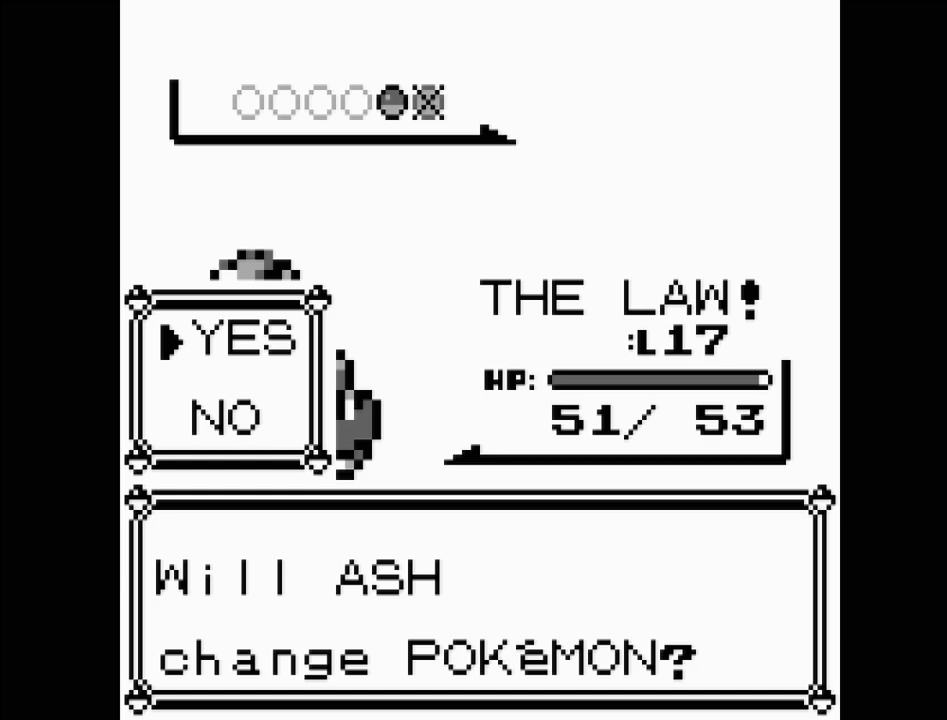
{"buttons": ["DPAD_UP"], "events": [[167, "DPAD_DOWN", "down"], [283, "DPAD_DOWN", "up"], [450, "DPAD_UP", "down"]]}
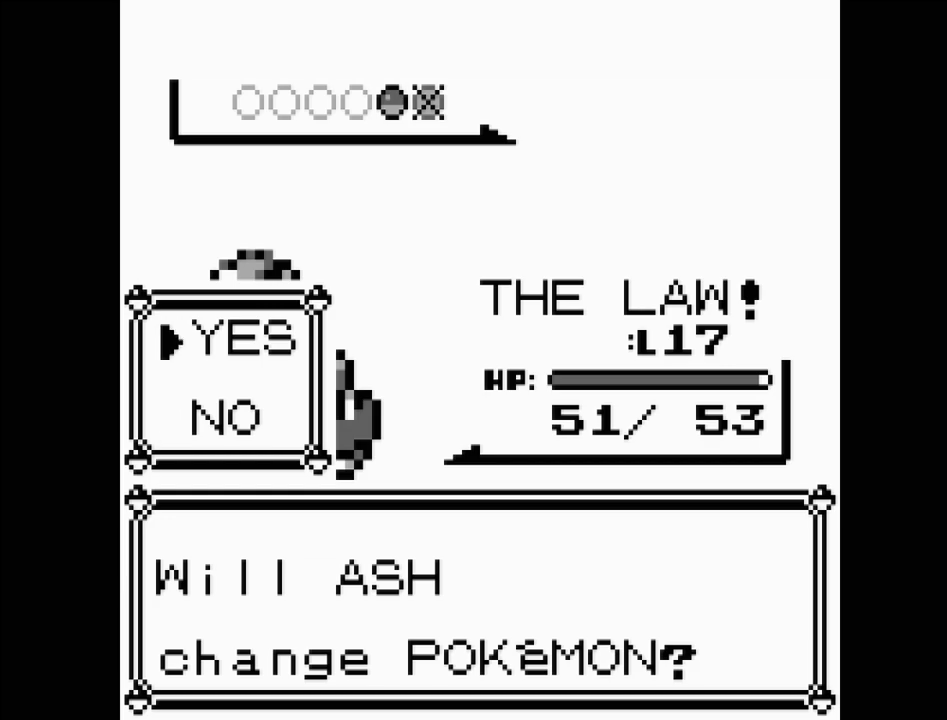
{"buttons": [], "events": [[67, "DPAD_UP", "up"], [300, "DPAD_DOWN", "down"], [400, "DPAD_DOWN", "up"]]}
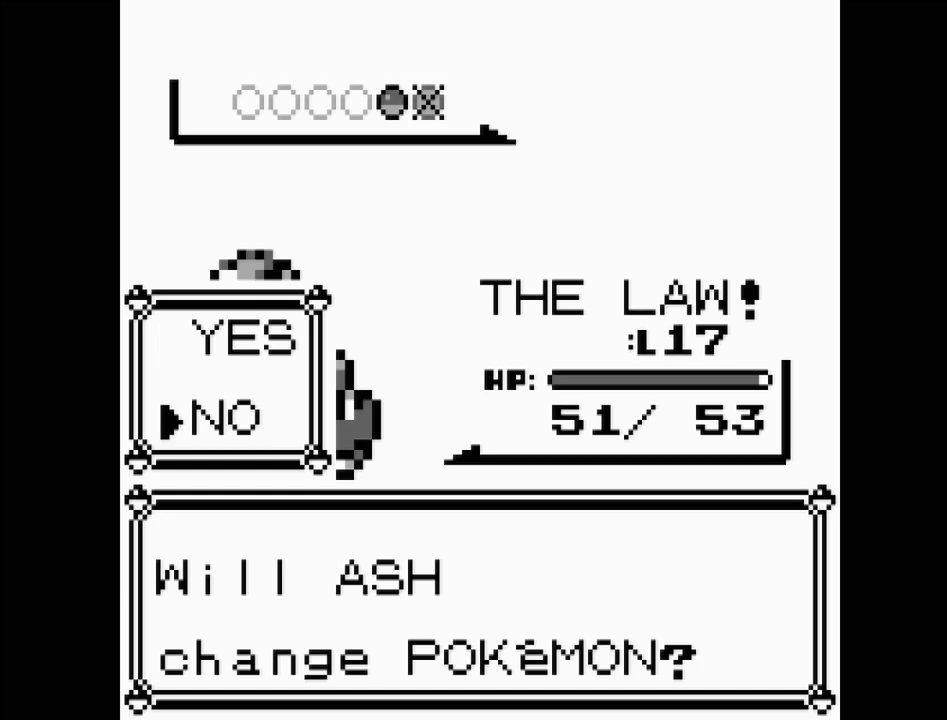
{"buttons": [], "events": []}
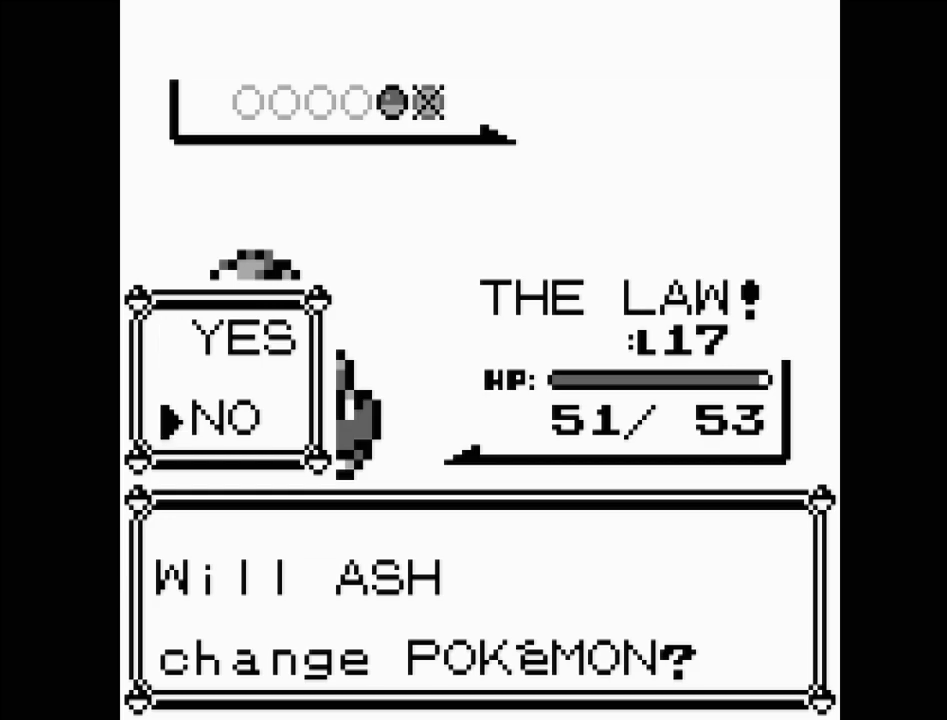
{"buttons": [], "events": []}
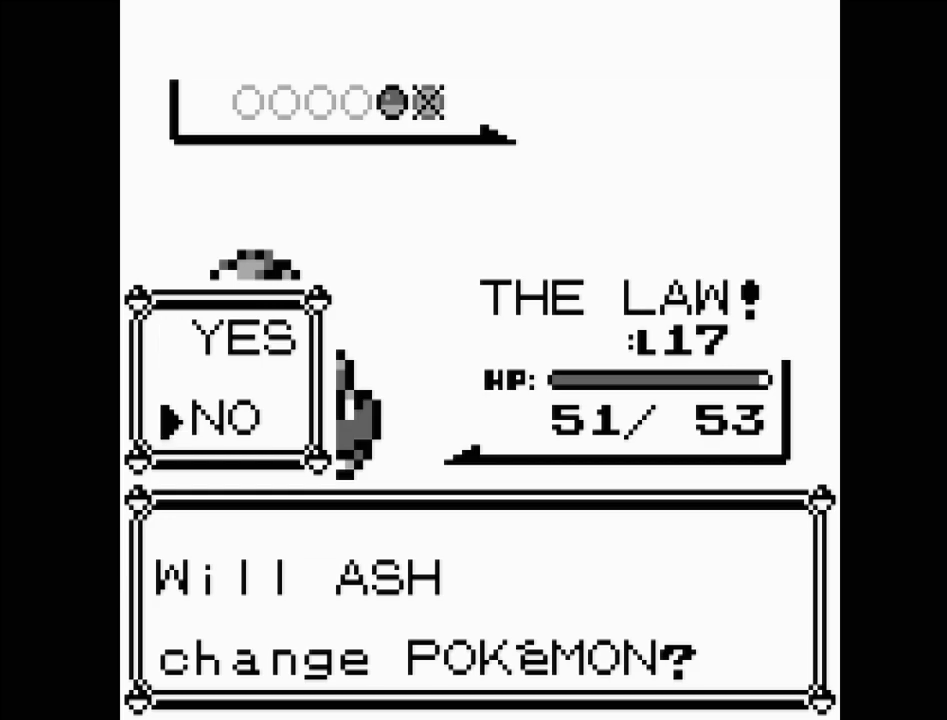
{"buttons": [], "events": [[117, "A", "down"], [233, "A", "up"]]}
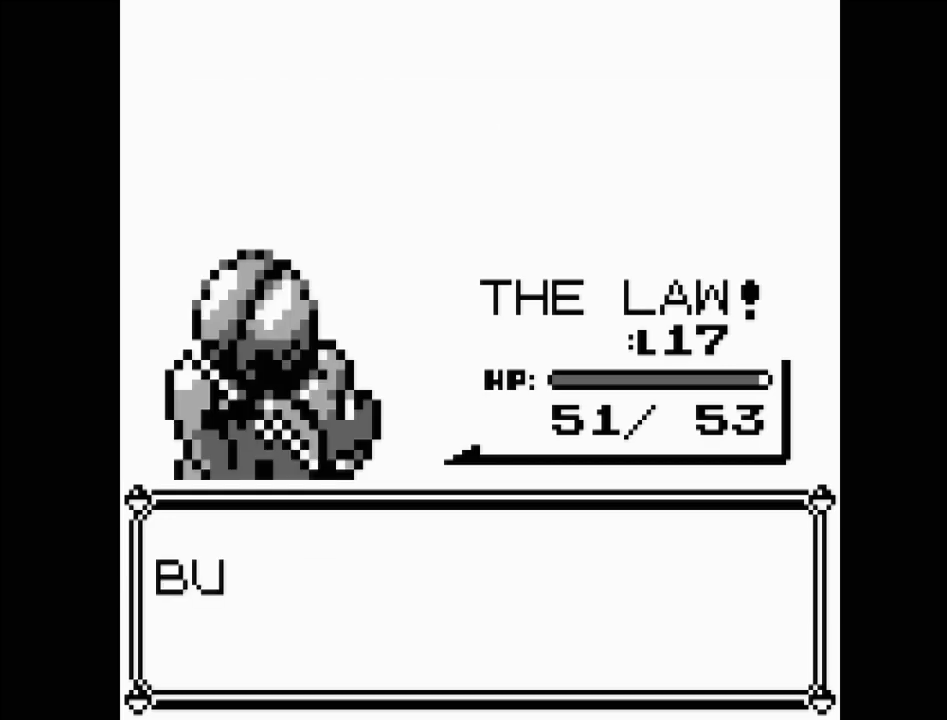
{"buttons": [], "events": []}
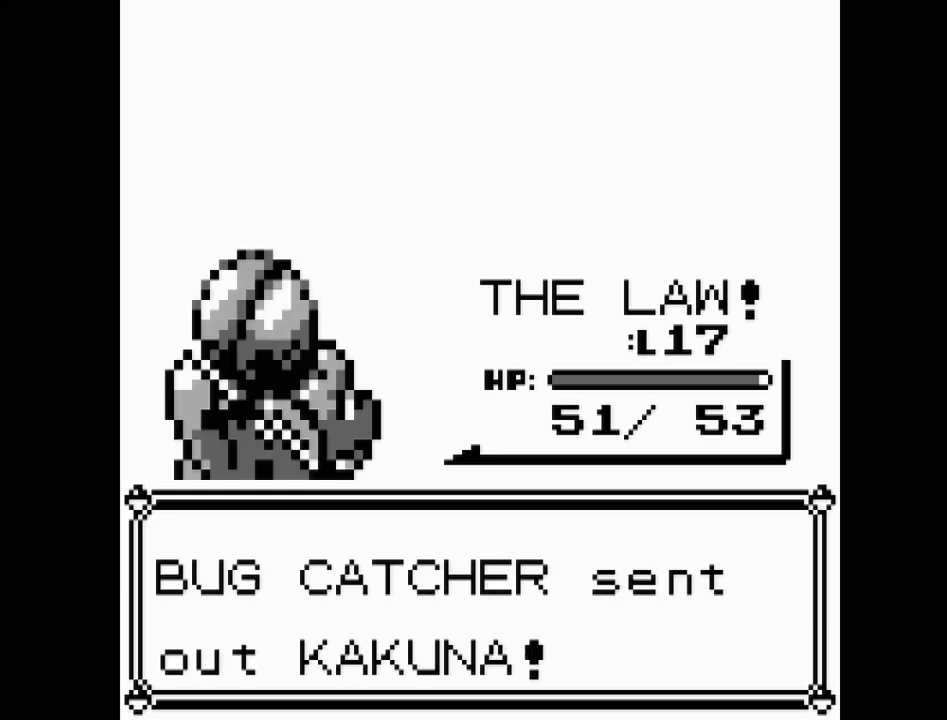
{"buttons": ["A"], "events": [[100, "A", "down"], [200, "A", "up"], [283, "A", "down"], [367, "A", "up"], [467, "A", "down"]]}
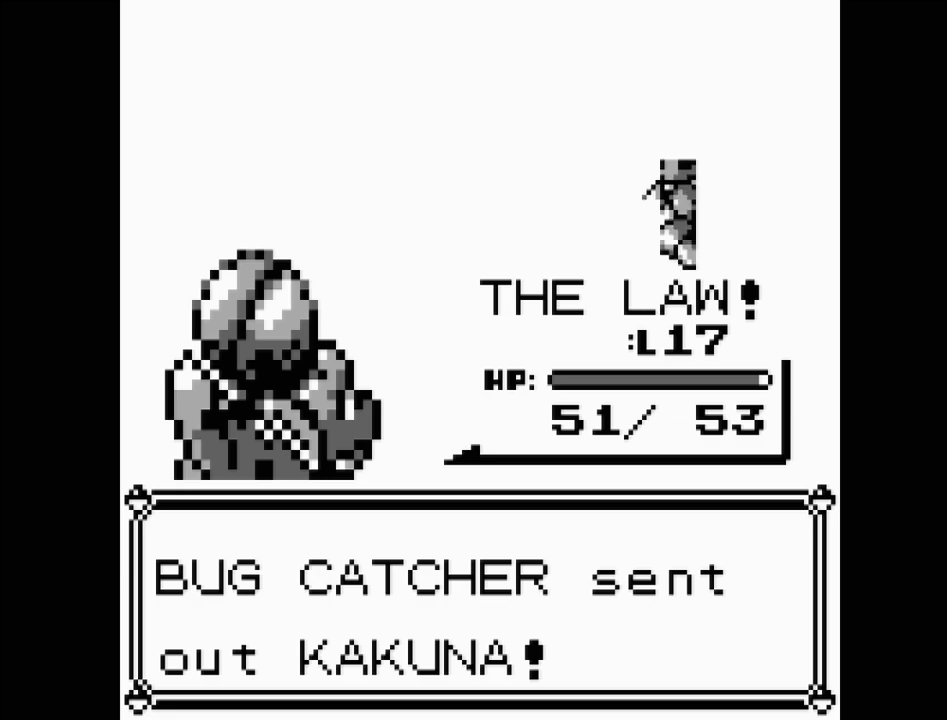
{"buttons": [], "events": [[50, "A", "up"], [133, "A", "down"], [267, "A", "up"], [350, "A", "down"], [483, "A", "up"]]}
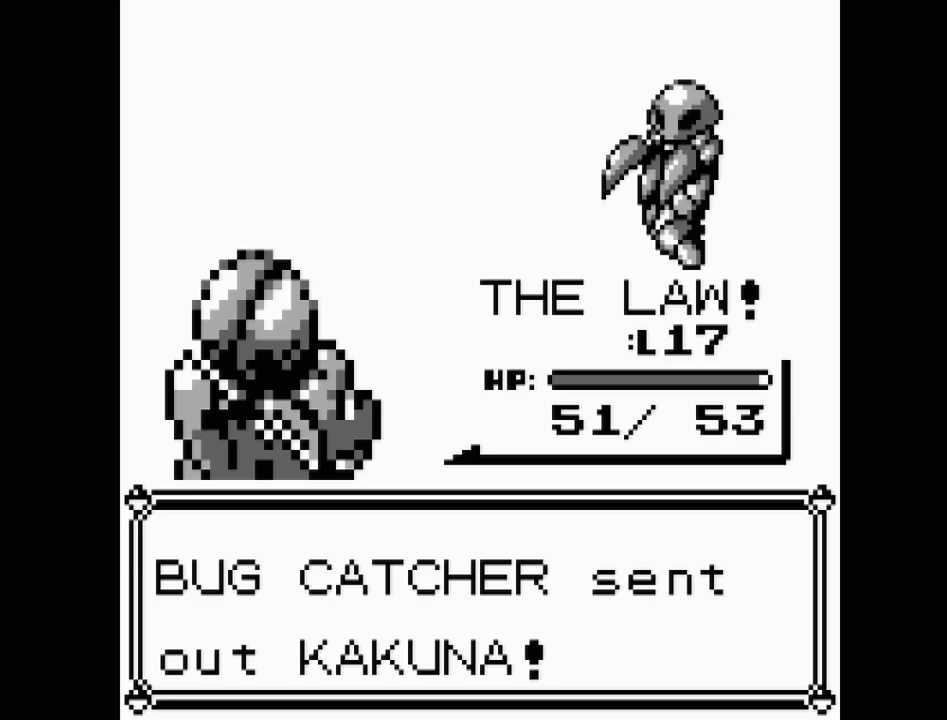
{"buttons": [], "events": []}
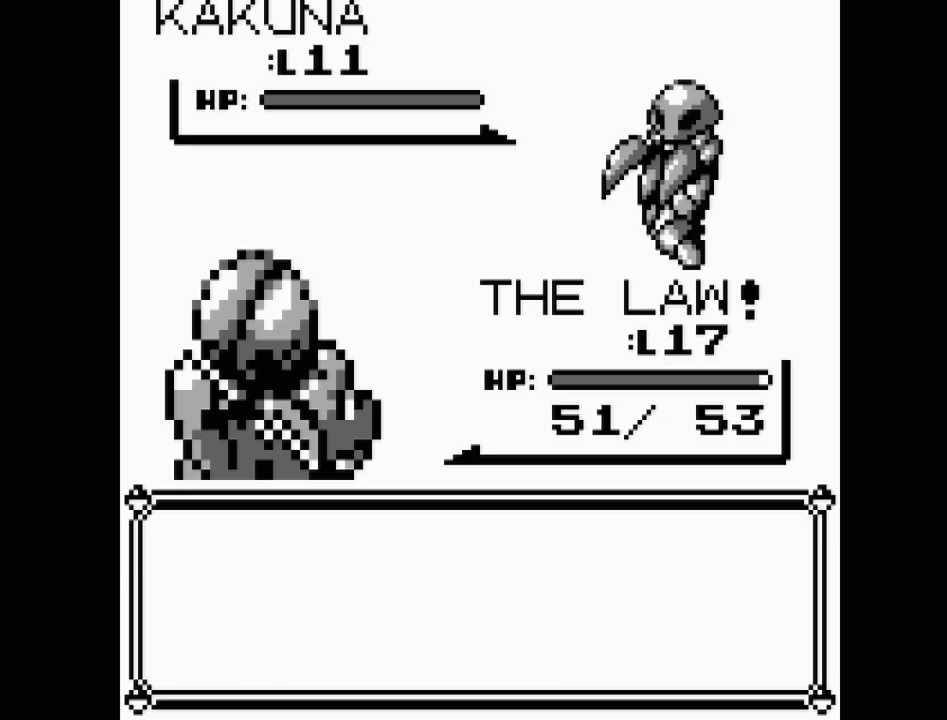
{"buttons": [], "events": []}
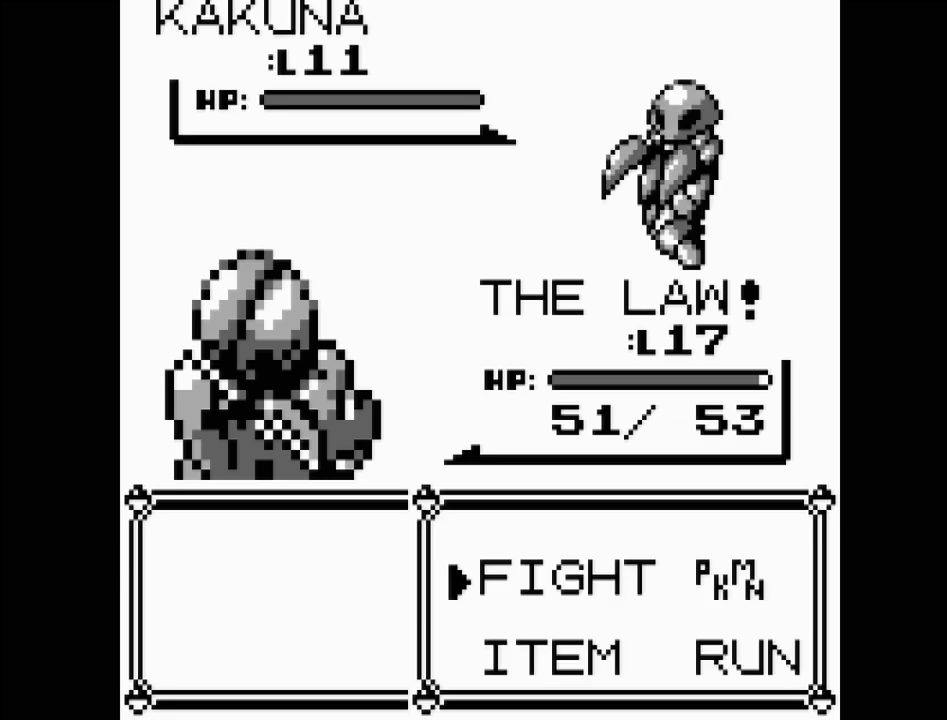
{"buttons": [], "events": []}
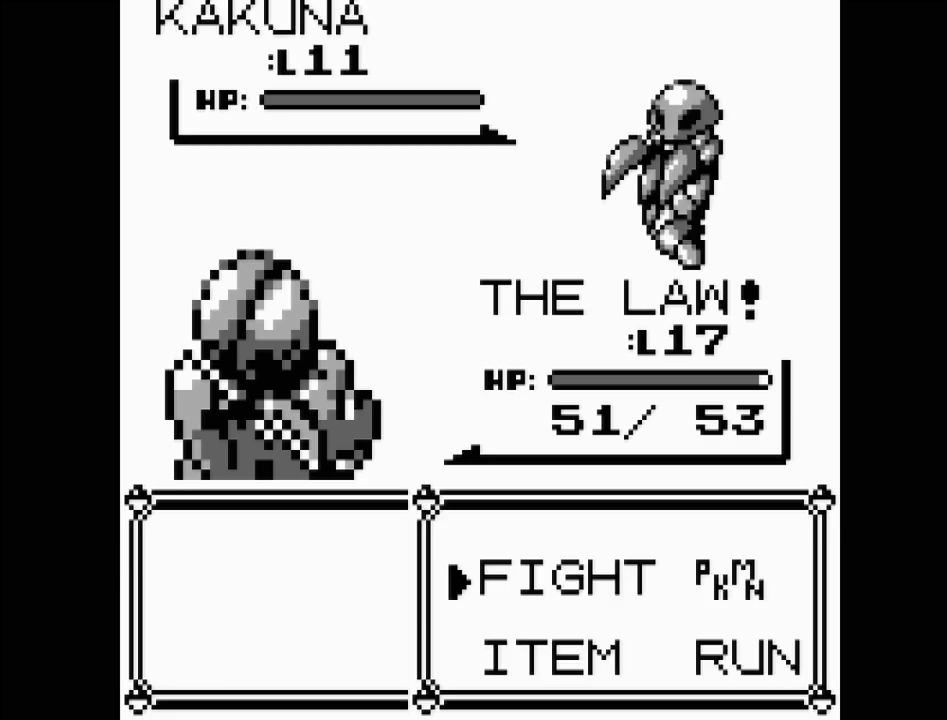
{"buttons": ["A"], "events": [[433, "A", "down"]]}
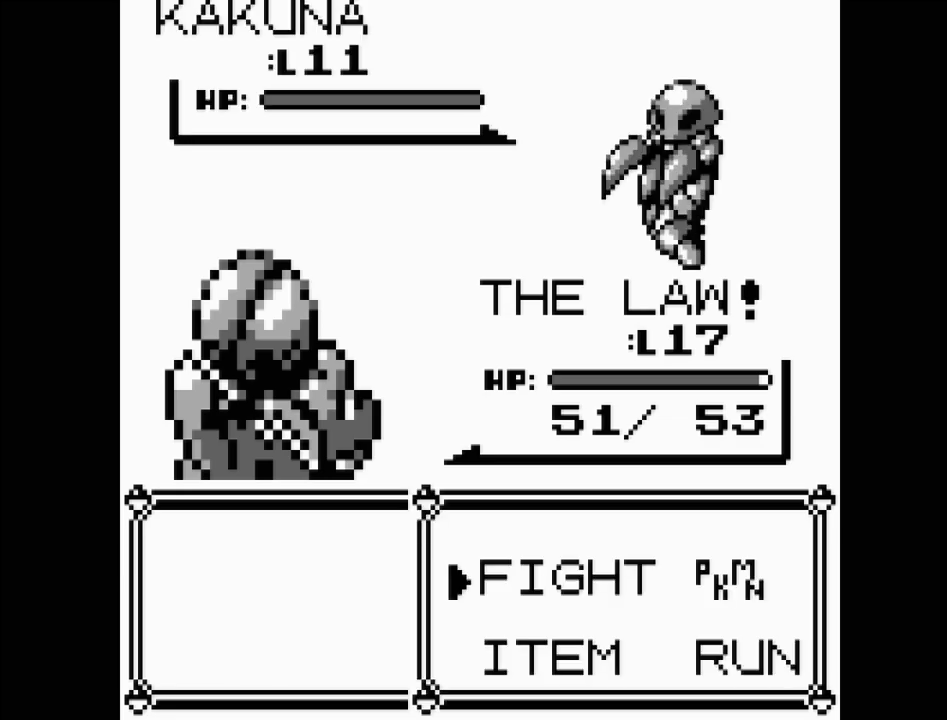
{"buttons": [], "events": [[33, "A", "up"], [83, "DPAD_DOWN", "down"], [117, "DPAD_DOWN", "up"]]}
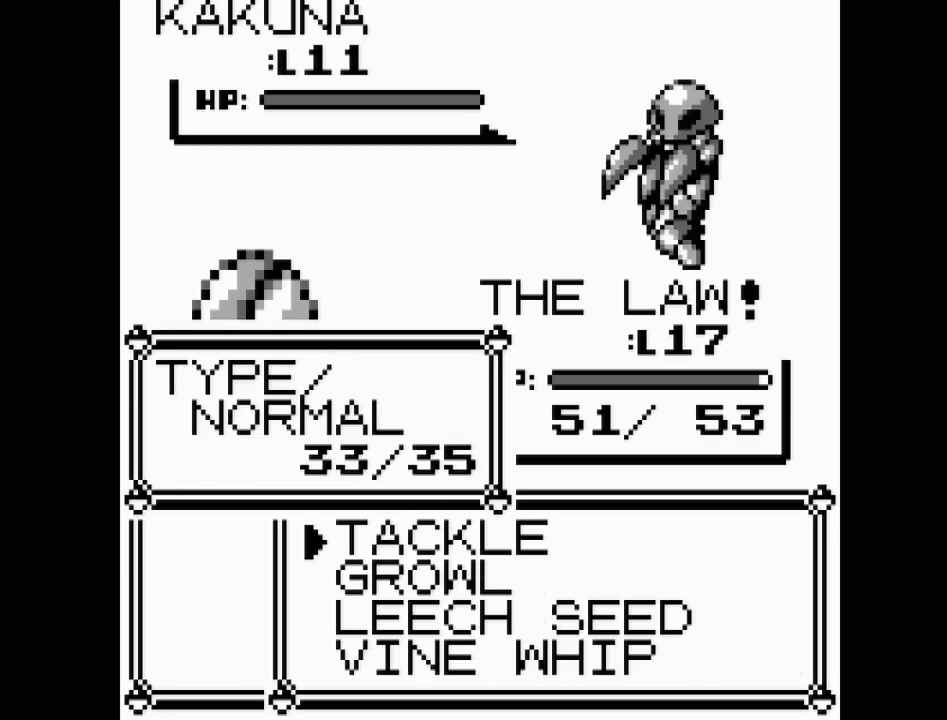
{"buttons": [], "events": [[100, "A", "down"], [217, "A", "up"]]}
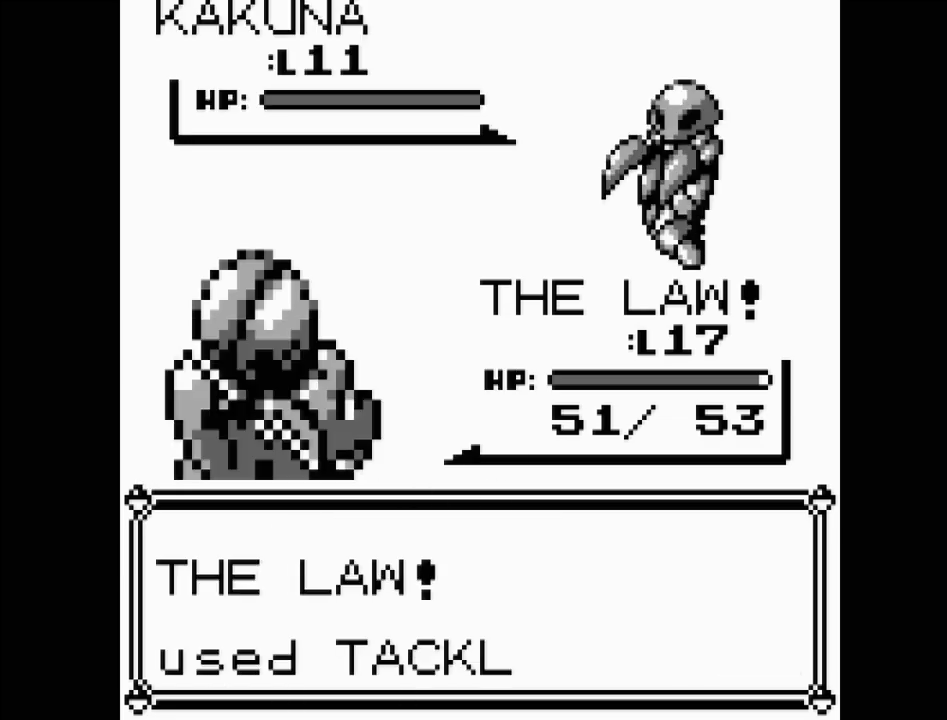
{"buttons": [], "events": [[267, "A", "down"], [433, "A", "up"]]}
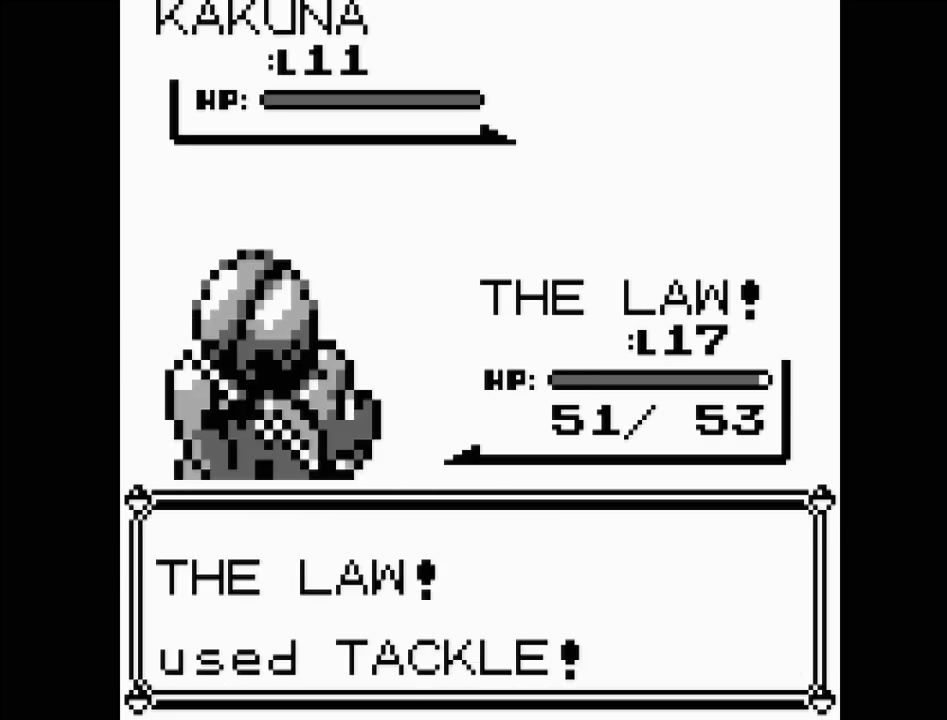
{"buttons": [], "events": []}
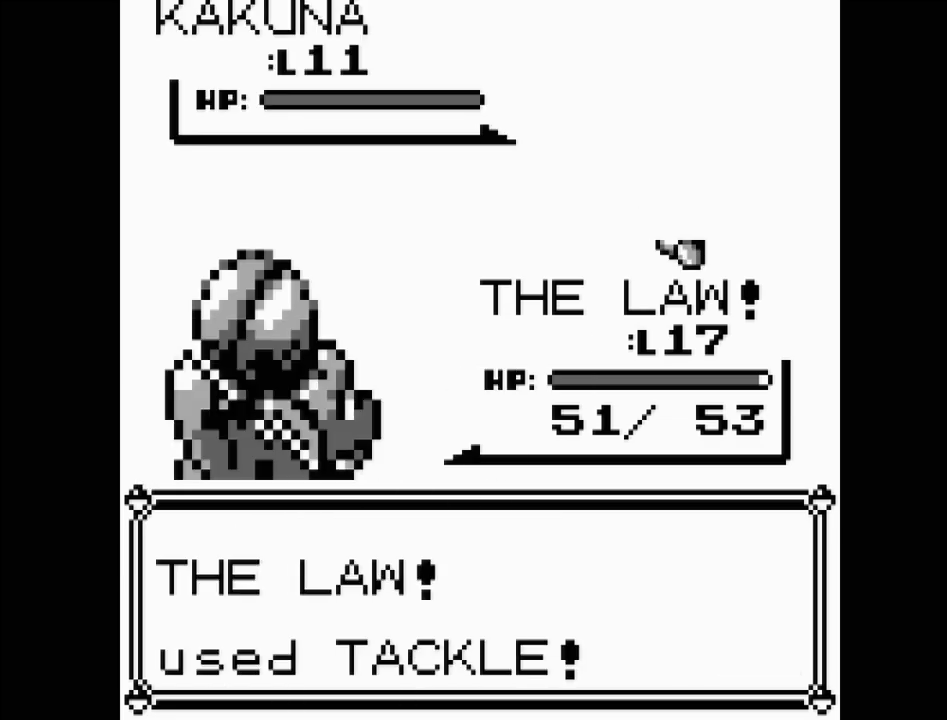
{"buttons": [], "events": []}
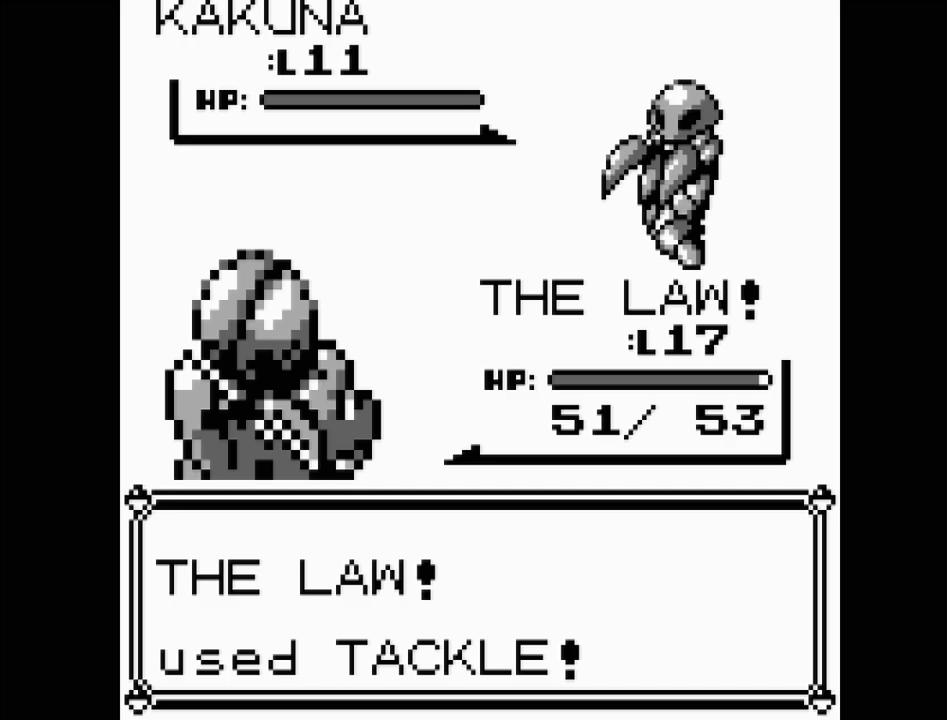
{"buttons": [], "events": []}
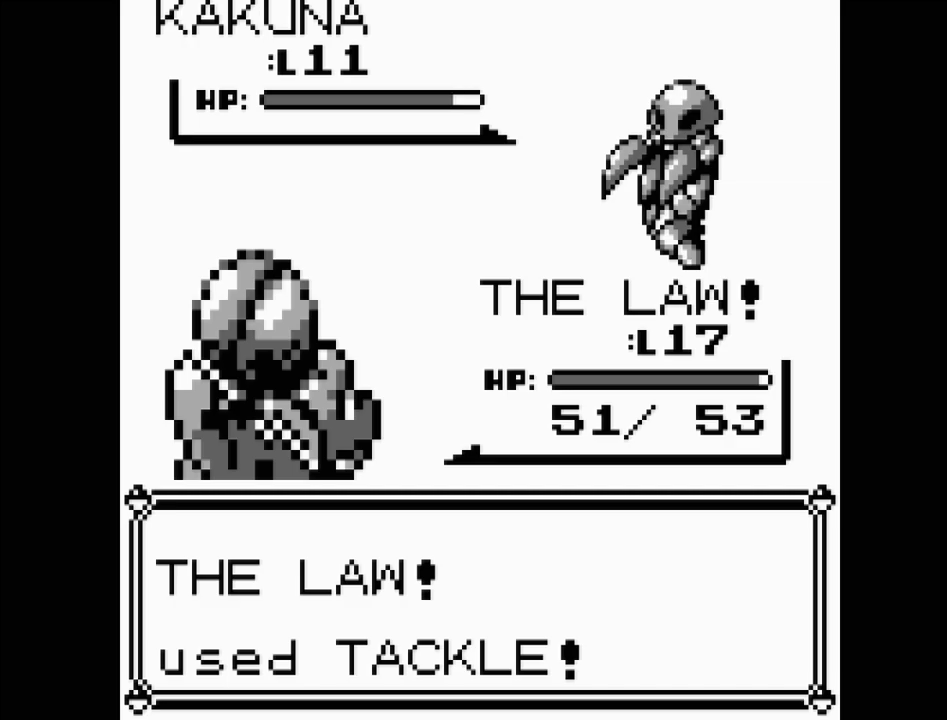
{"buttons": [], "events": []}
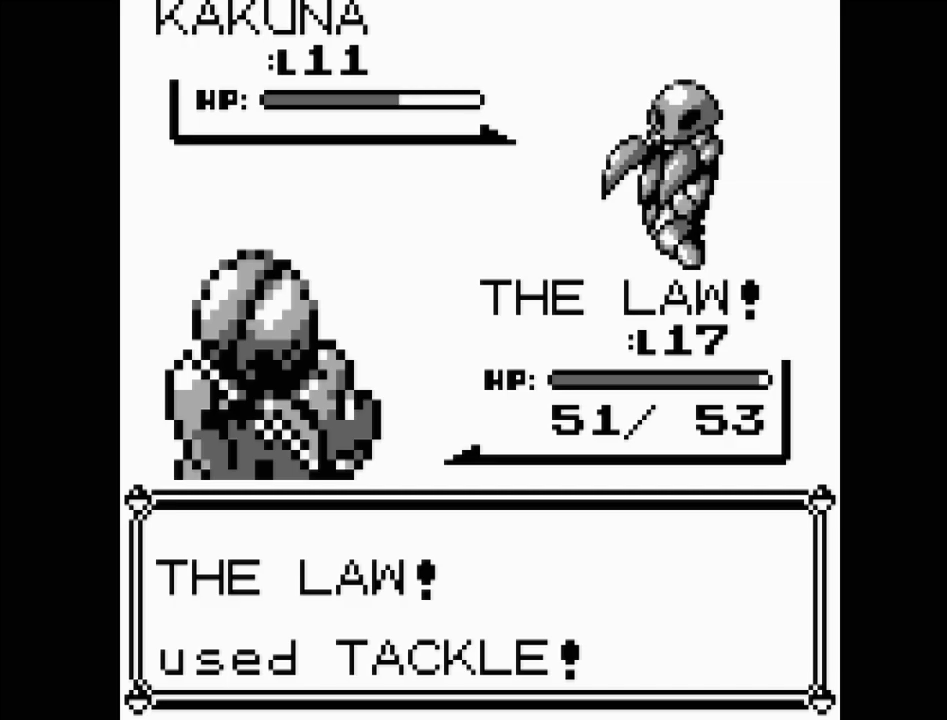
{"buttons": [], "events": []}
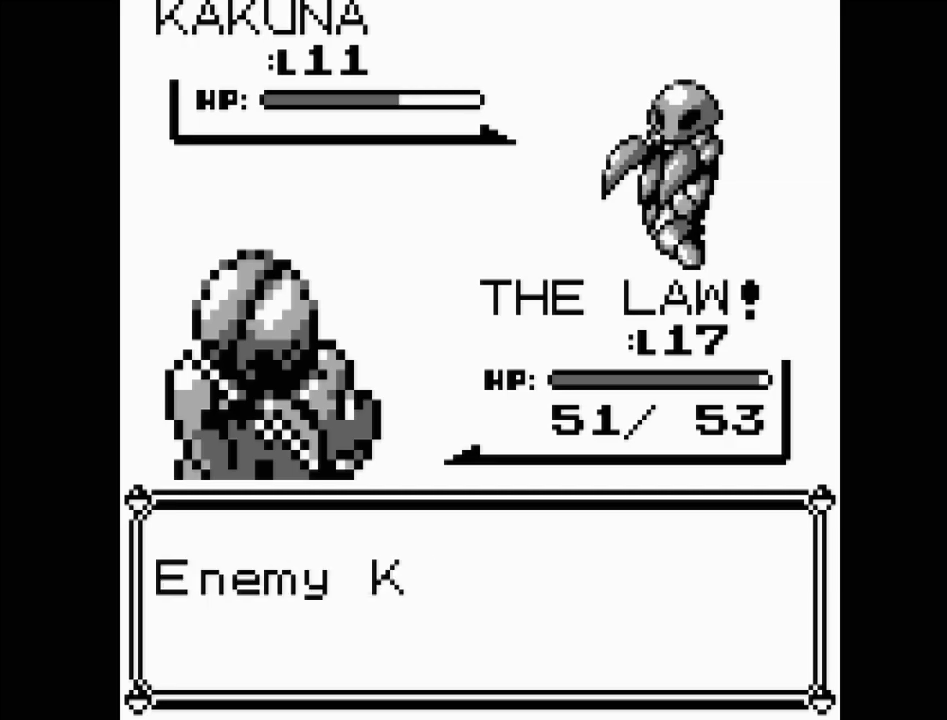
{"buttons": [], "events": [[317, "A", "down"], [483, "A", "up"]]}
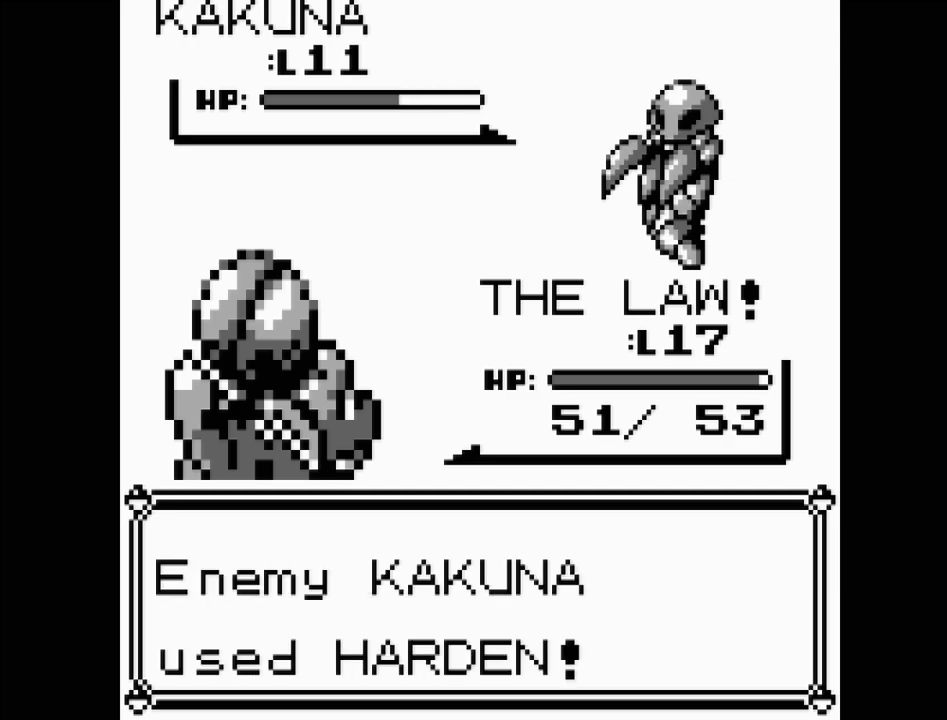
{"buttons": [], "events": []}
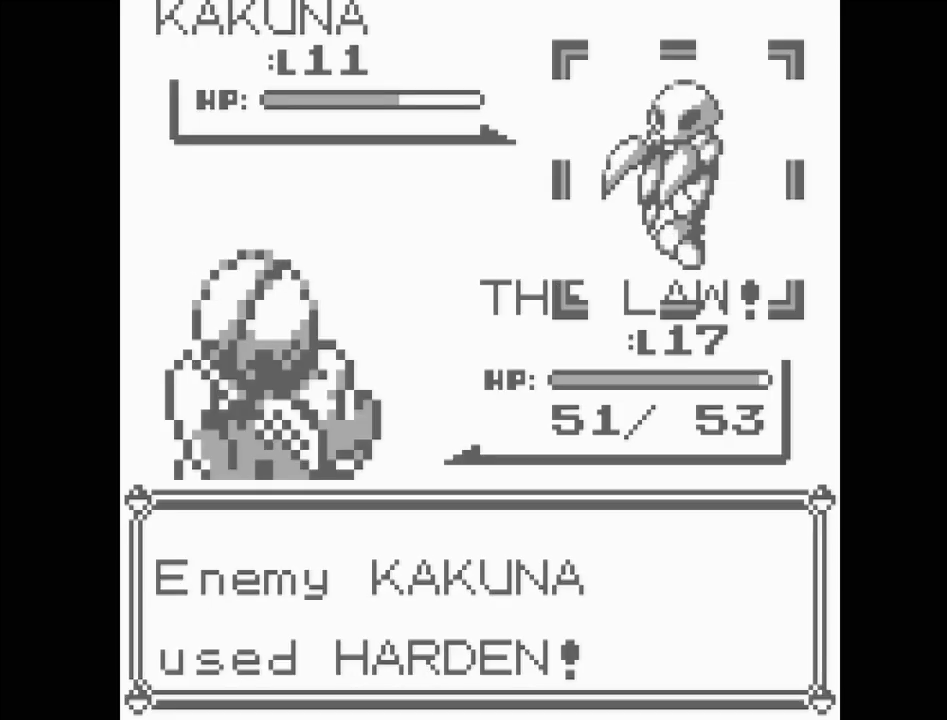
{"buttons": [], "events": []}
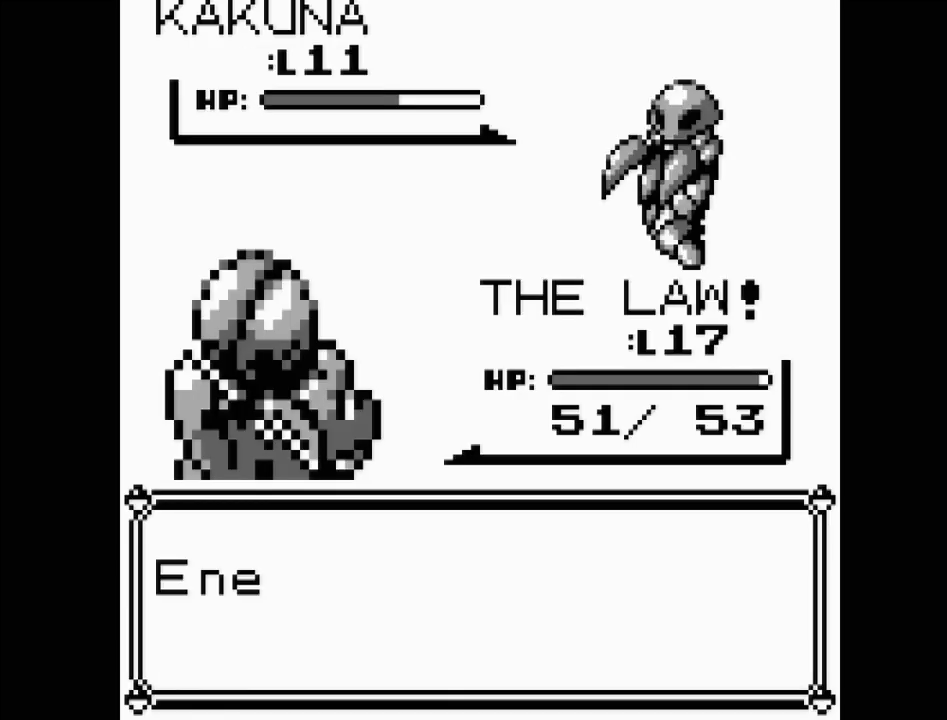
{"buttons": [], "events": []}
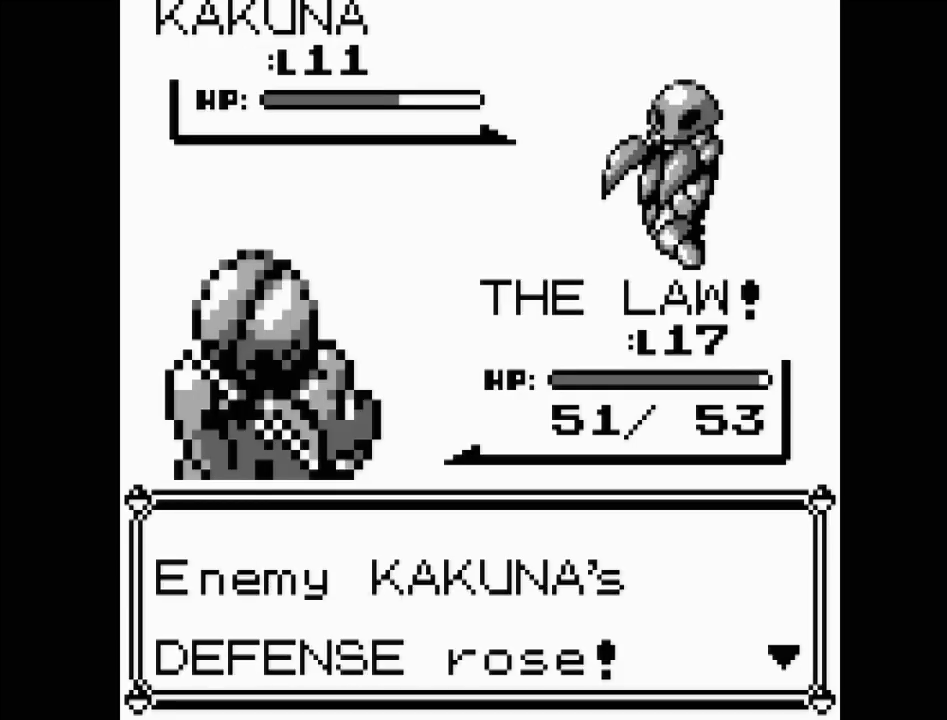
{"buttons": [], "events": [[83, "A", "down"], [283, "A", "up"]]}